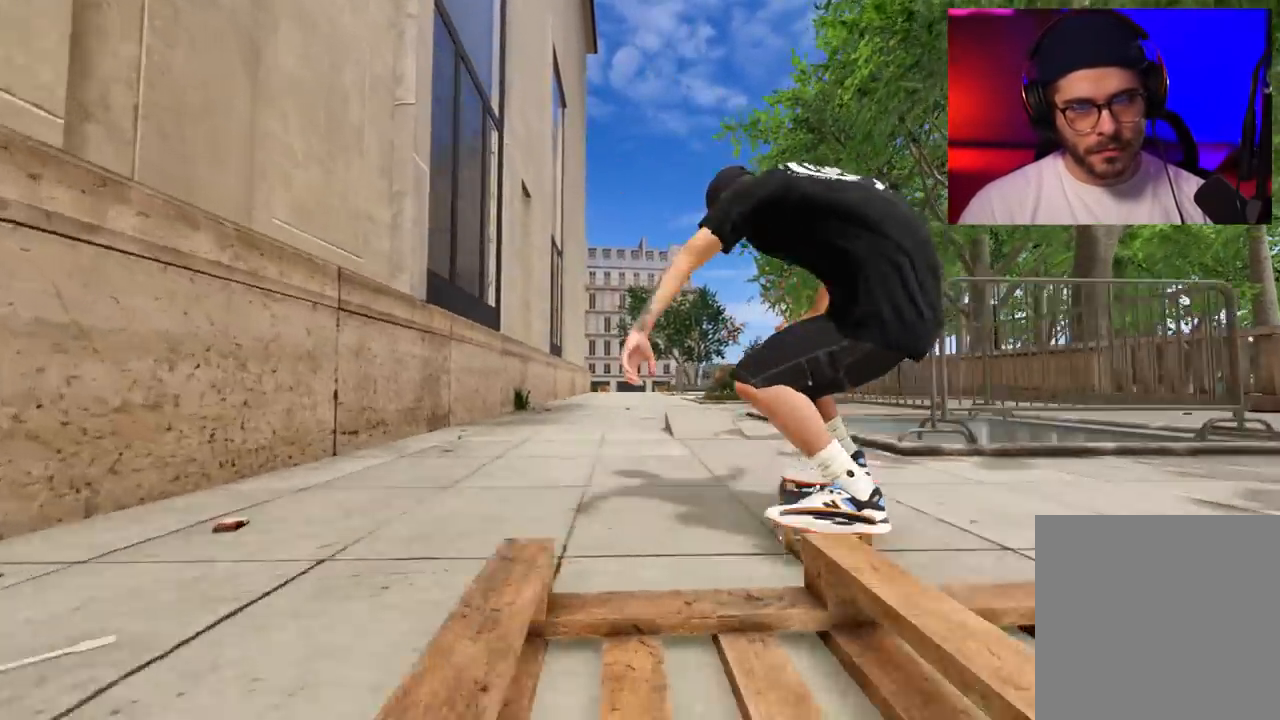
Gameplay with a controller (Xbox layout); each line is a JSON object with the inputs held at the frame after it. "events" lists button and stick changes between this image and that frame as [ms after this image, input, new state], when the widget could be followed in between. Not read: L3 R3.
{"buttons": [], "left_stick": "center", "right_stick": "down", "events": [[33, "DPAD_RIGHT", "down"], [83, "DPAD_RIGHT", "up"], [300, "DPAD_RIGHT", "down"], [367, "DPAD_RIGHT", "up"], [417, "L2", "up"], [483, "right_stick", "down"]]}
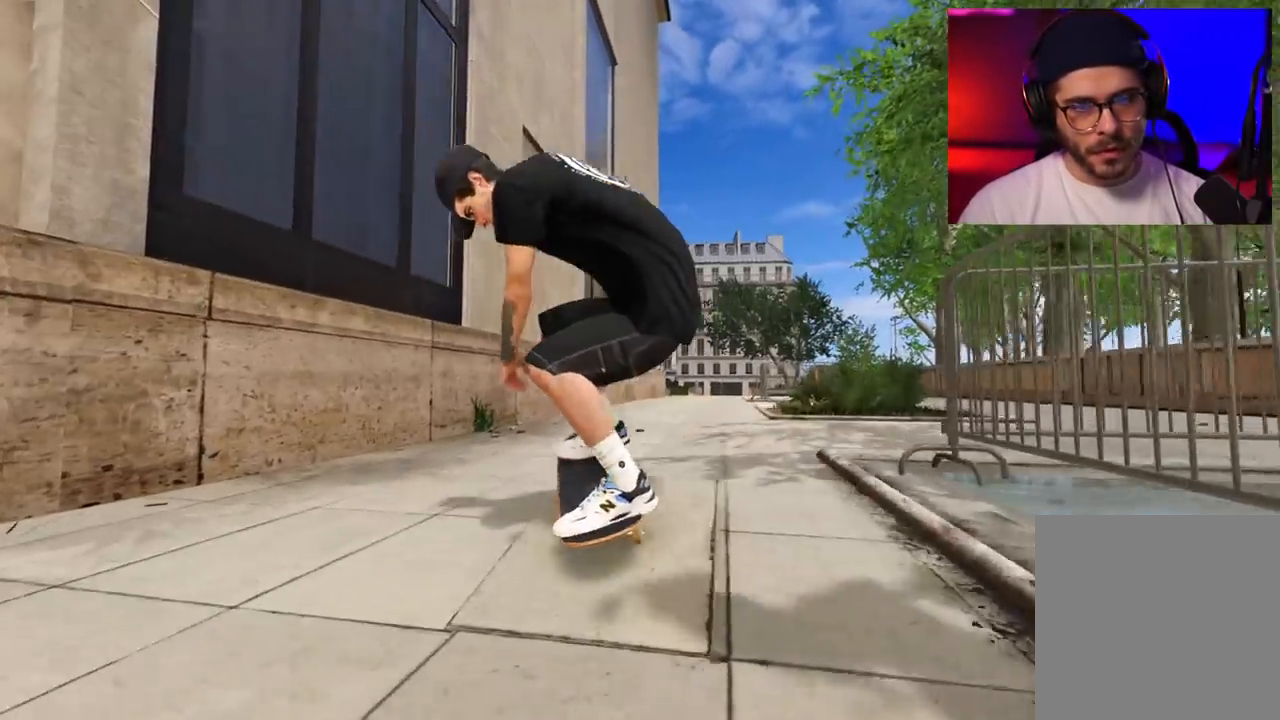
{"buttons": [], "left_stick": "center", "right_stick": "center", "events": [[50, "right_stick", "center"]]}
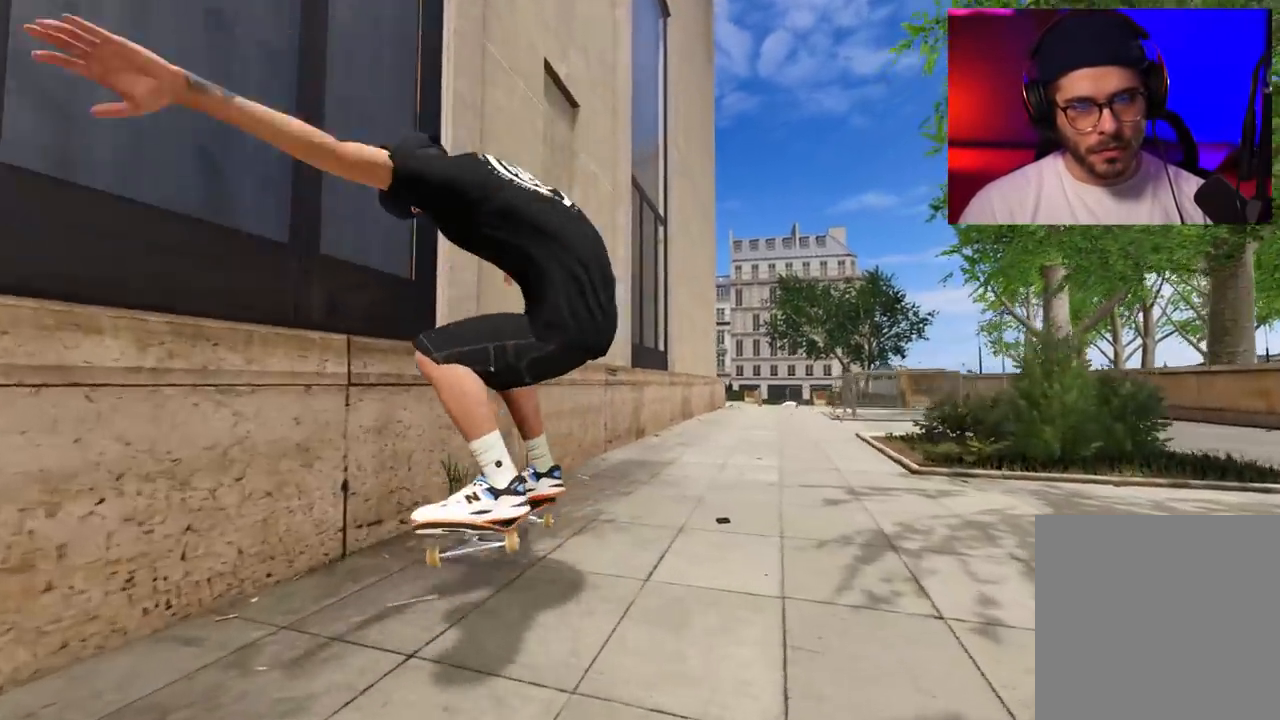
{"buttons": [], "left_stick": "center", "right_stick": "center", "events": [[17, "R2", "down"], [150, "DPAD_RIGHT", "down"], [250, "DPAD_RIGHT", "up"], [433, "R2", "up"]]}
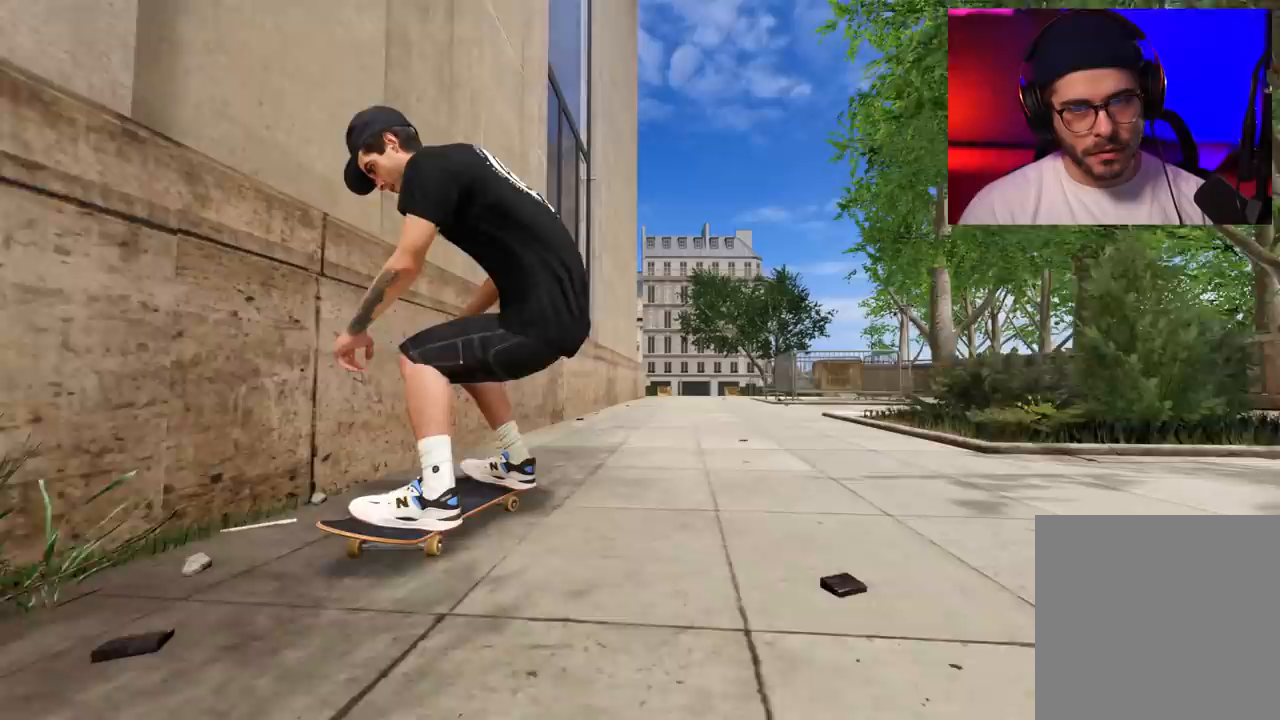
{"buttons": ["L2"], "left_stick": "center", "right_stick": "center", "events": [[17, "DPAD_RIGHT", "down"], [100, "DPAD_RIGHT", "up"], [133, "X", "down"], [383, "X", "up"], [450, "L2", "down"]]}
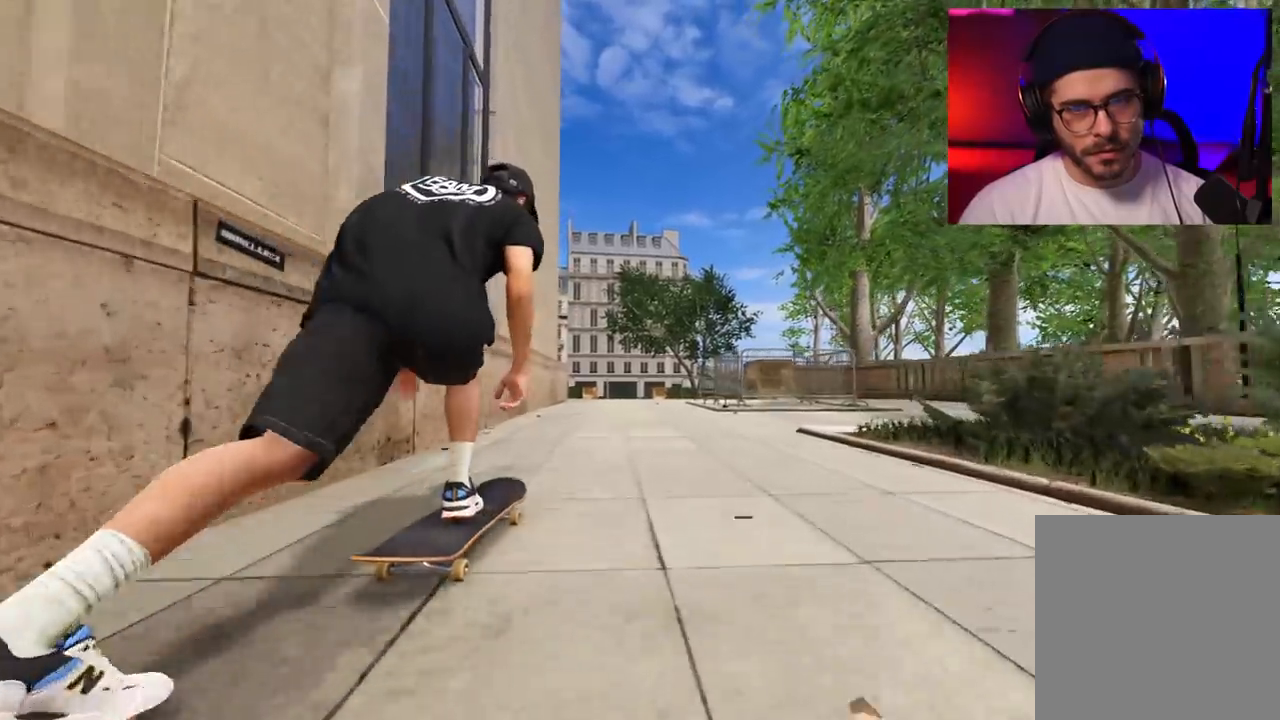
{"buttons": ["L2"], "left_stick": "center", "right_stick": "center", "events": [[17, "DPAD_RIGHT", "down"], [117, "DPAD_RIGHT", "up"], [200, "L2", "up"], [433, "L2", "down"]]}
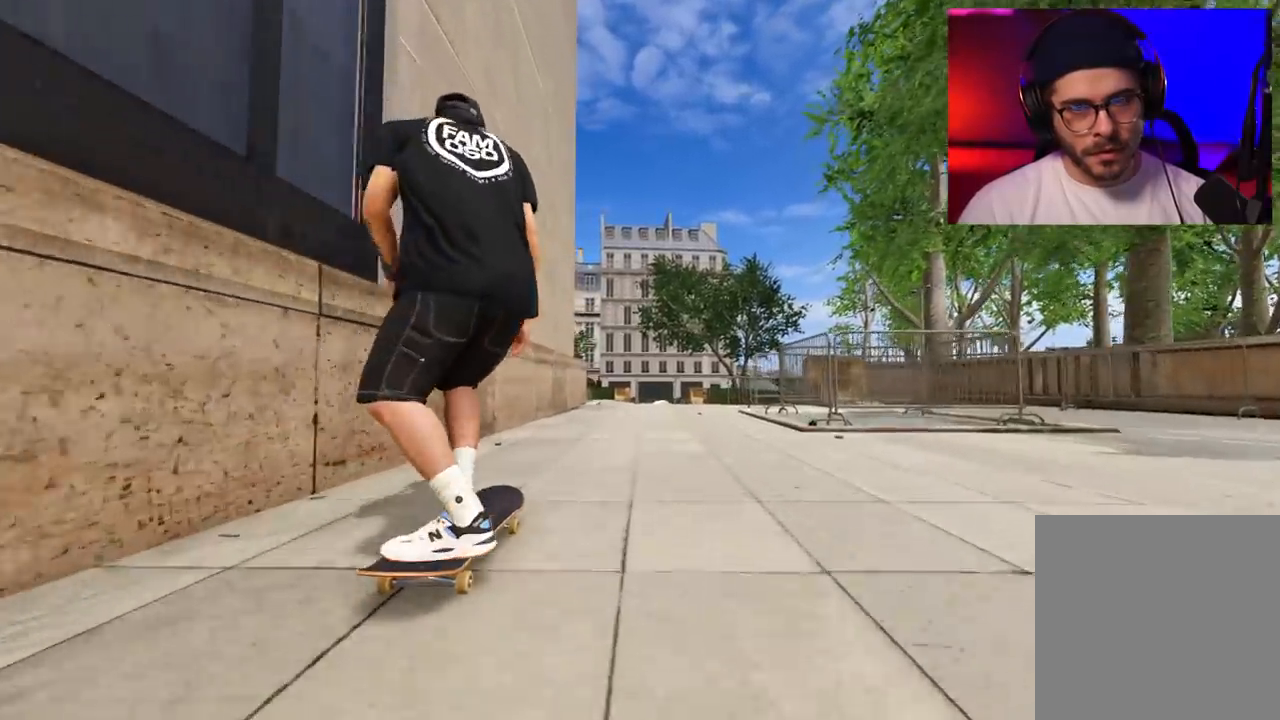
{"buttons": ["R2"], "left_stick": "center", "right_stick": "center", "events": [[83, "L2", "up"], [400, "R2", "down"]]}
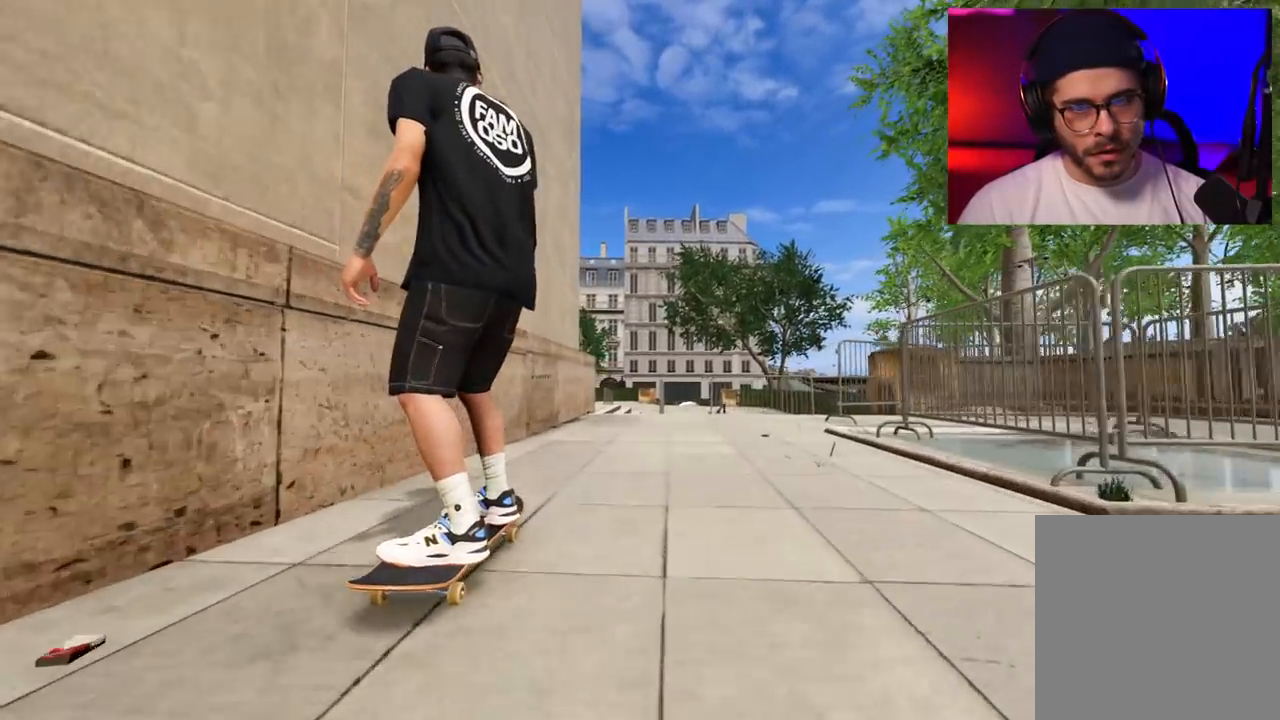
{"buttons": ["R2"], "left_stick": "center", "right_stick": "center", "events": [[83, "R2", "up"], [367, "R2", "down"]]}
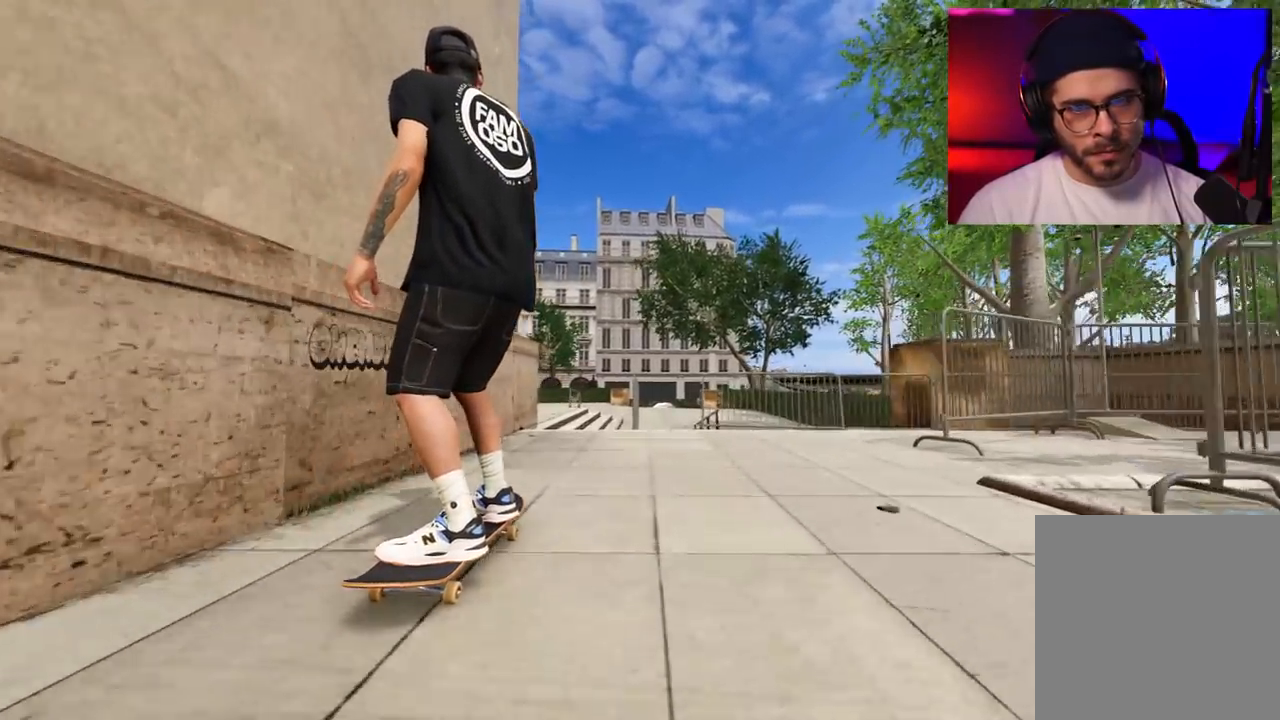
{"buttons": [], "left_stick": "up", "right_stick": "up", "events": [[17, "R2", "up"], [350, "L2", "down"], [400, "L2", "up"], [433, "left_stick", "up"], [433, "right_stick", "up"]]}
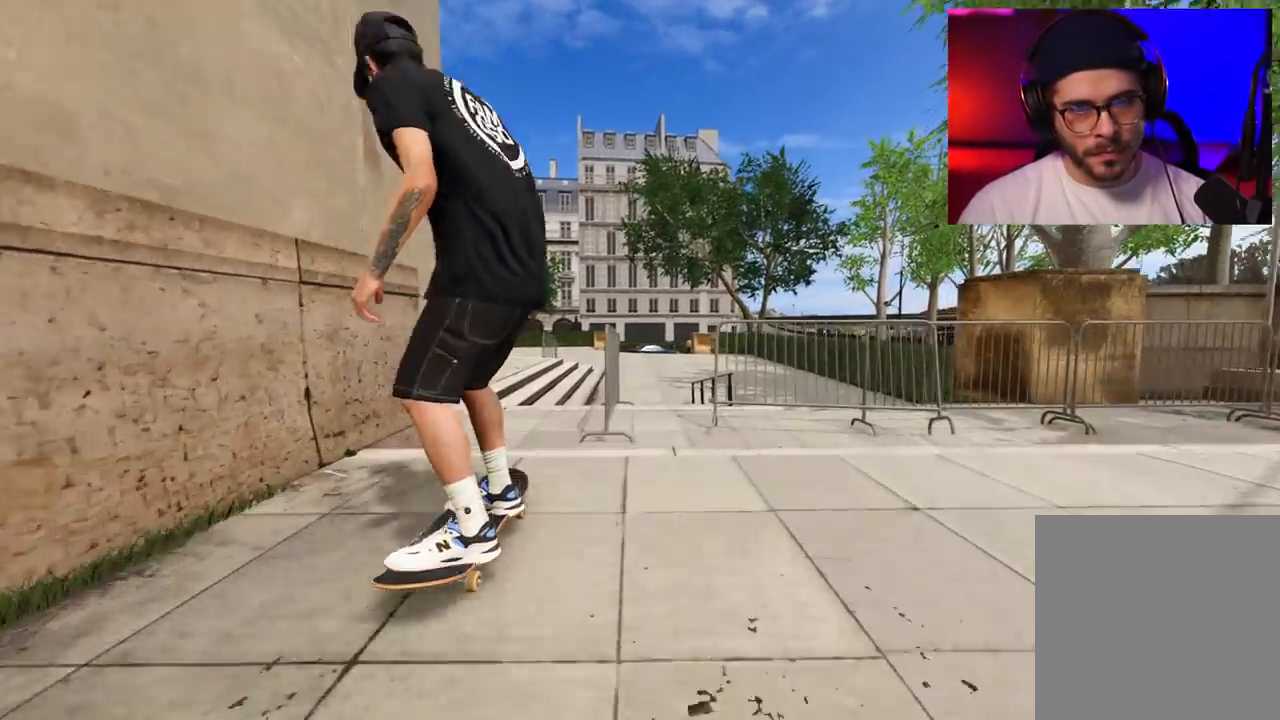
{"buttons": ["L2"], "left_stick": "down", "right_stick": "down", "events": [[100, "L2", "down"], [167, "left_stick", "center"], [167, "right_stick", "down-left"], [350, "right_stick", "center"], [450, "right_stick", "down"], [483, "left_stick", "down"]]}
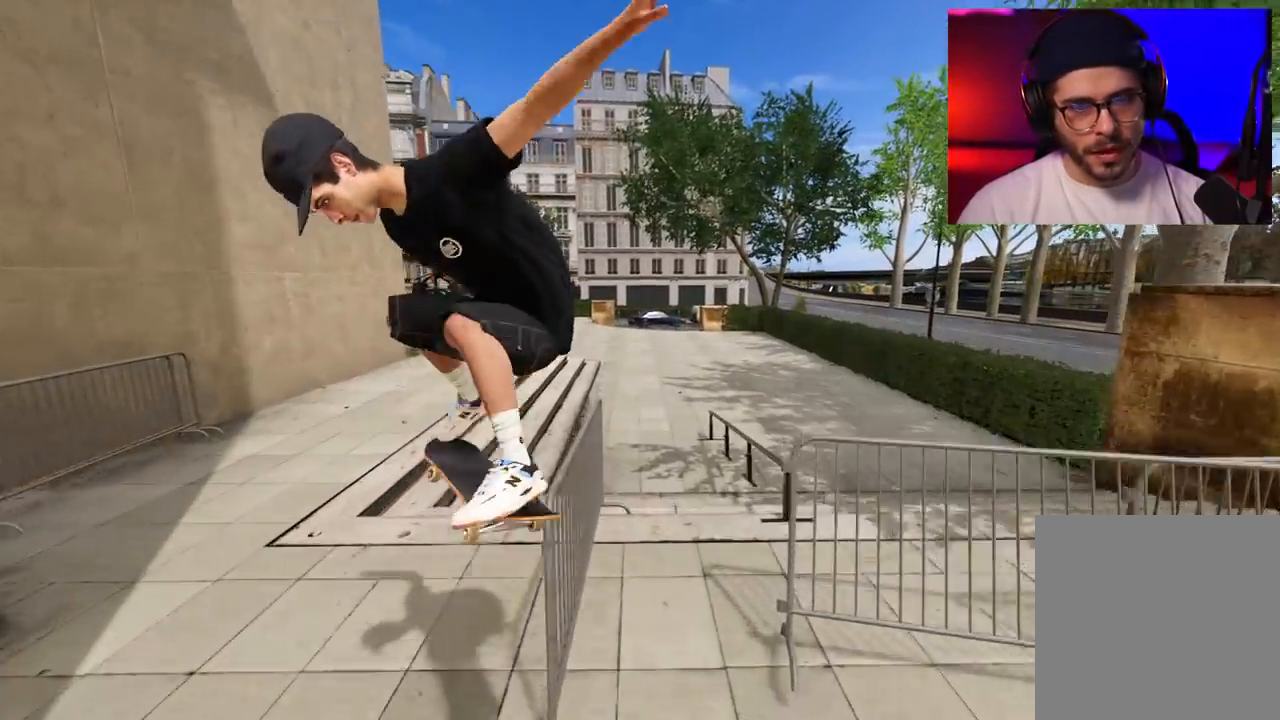
{"buttons": [], "left_stick": "down", "right_stick": "down", "events": [[50, "L2", "up"]]}
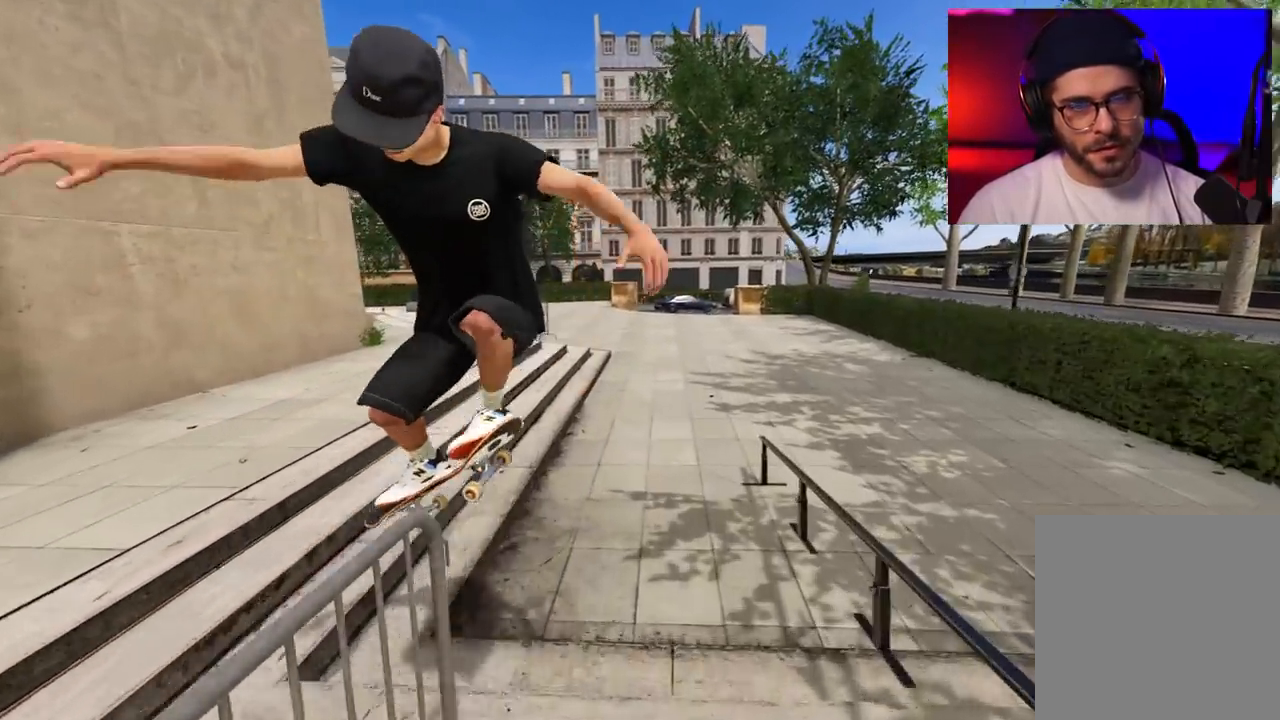
{"buttons": ["R2"], "left_stick": "center", "right_stick": "down-left", "events": [[33, "R2", "down"], [100, "left_stick", "down-right"], [283, "right_stick", "down-left"], [317, "left_stick", "center"]]}
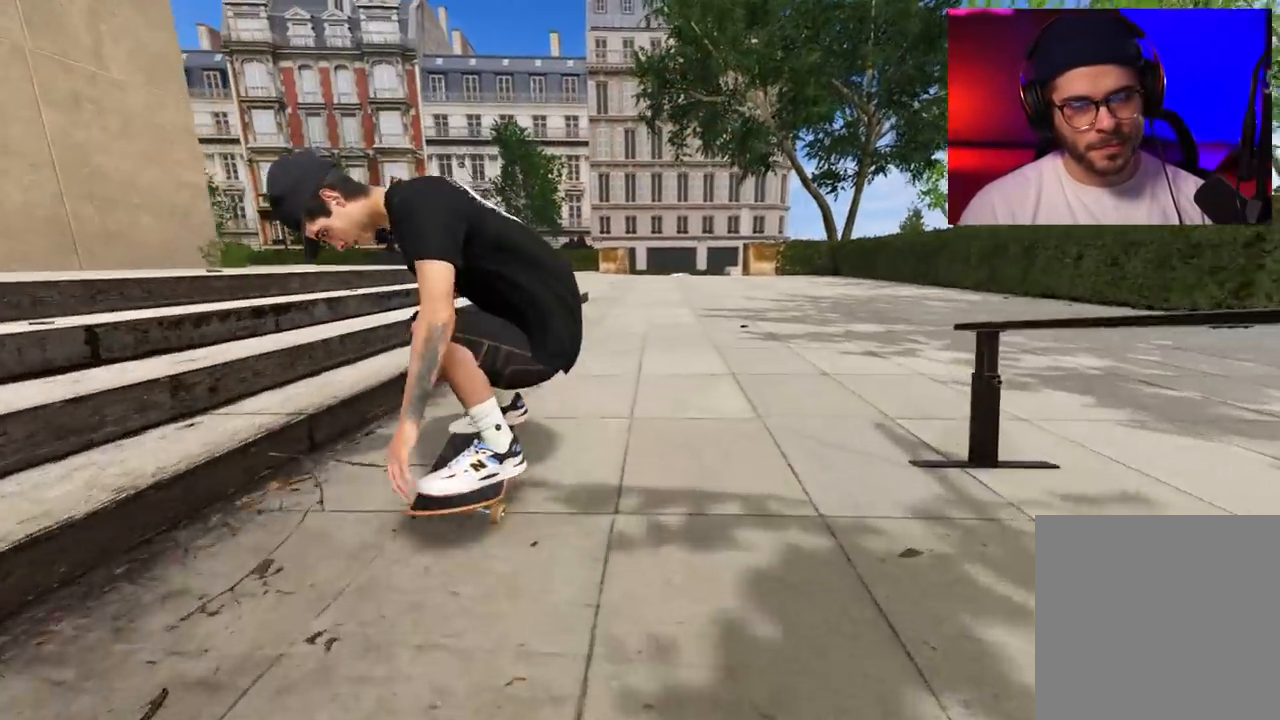
{"buttons": ["R2"], "left_stick": "center", "right_stick": "center", "events": [[50, "right_stick", "center"], [83, "R2", "up"], [200, "R2", "down"], [367, "DPAD_RIGHT", "down"], [483, "DPAD_RIGHT", "up"]]}
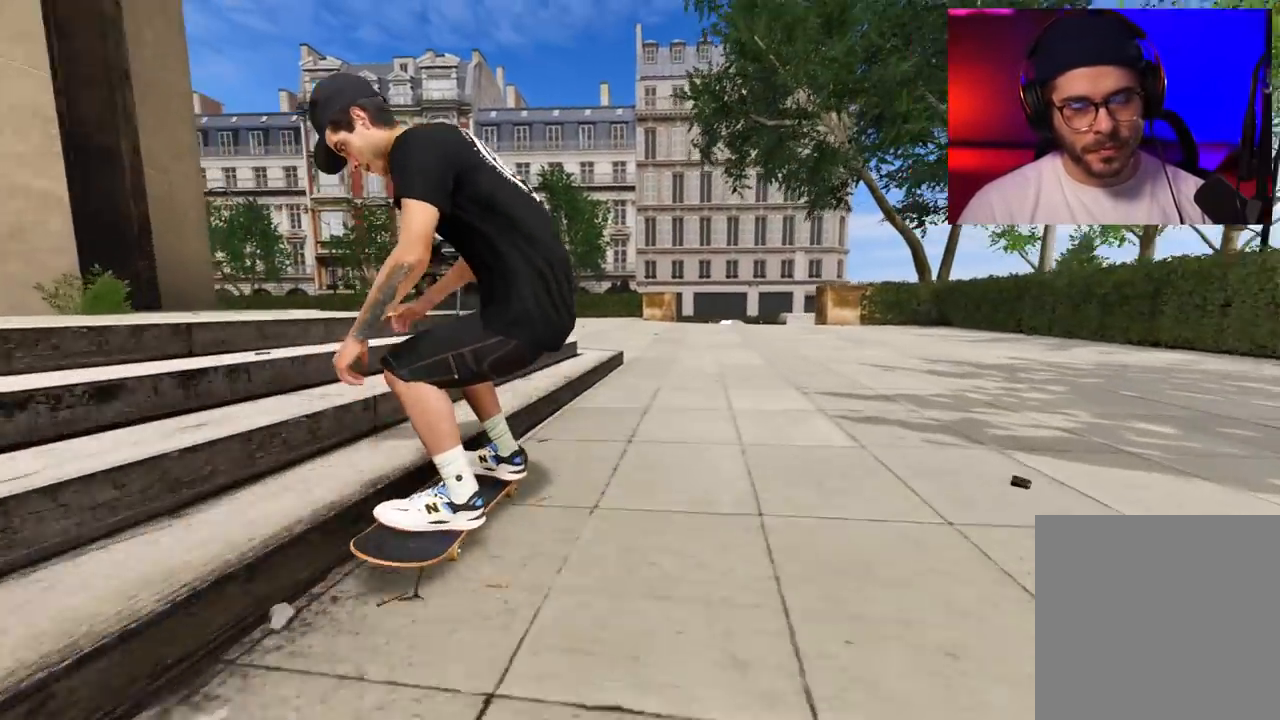
{"buttons": ["L2", "DPAD_RIGHT"], "left_stick": "center", "right_stick": "center", "events": [[200, "R2", "up"], [333, "L2", "down"], [500, "DPAD_RIGHT", "down"]]}
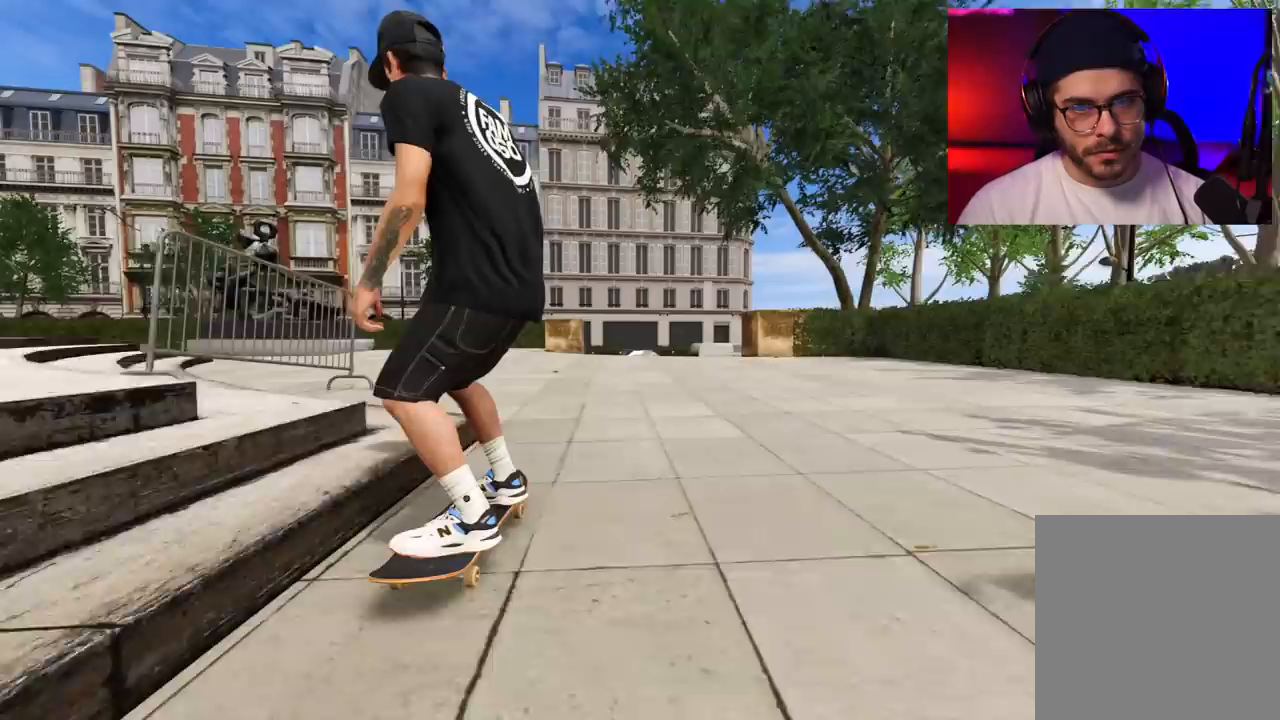
{"buttons": [], "left_stick": "center", "right_stick": "center", "events": [[83, "DPAD_RIGHT", "up"], [167, "L2", "up"]]}
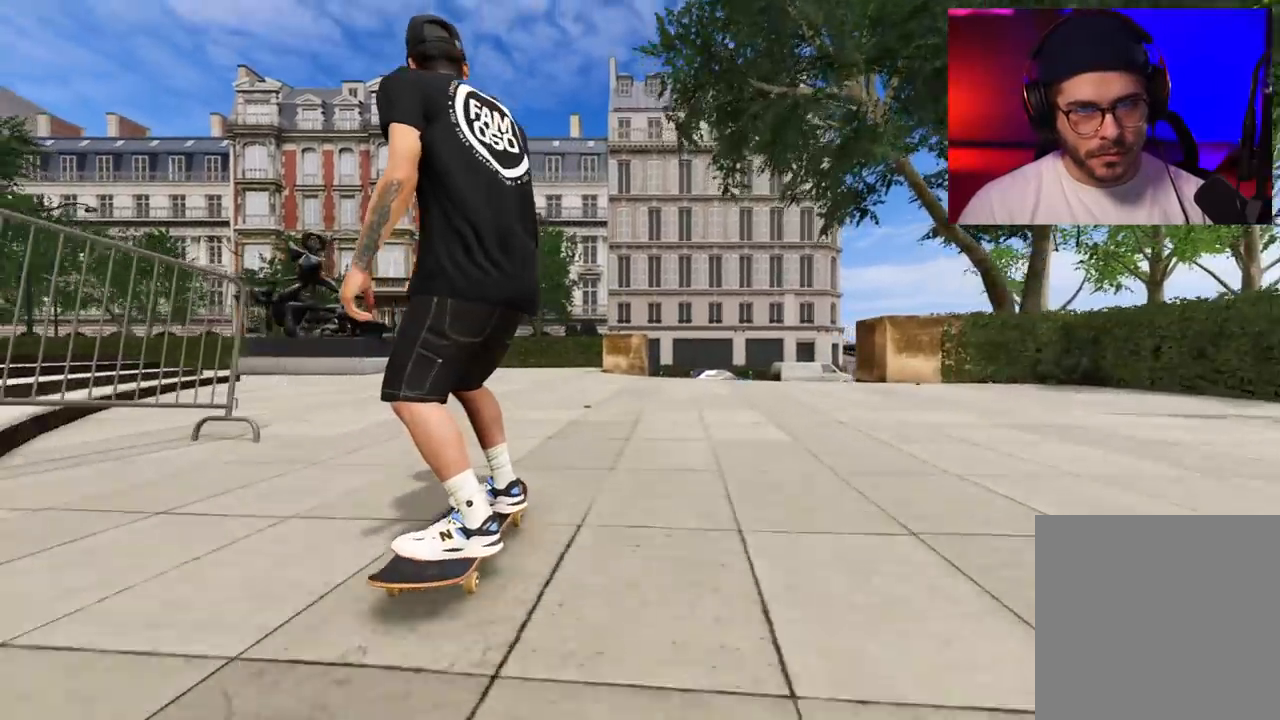
{"buttons": [], "left_stick": "center", "right_stick": "center", "events": [[83, "R2", "down"], [500, "R2", "up"]]}
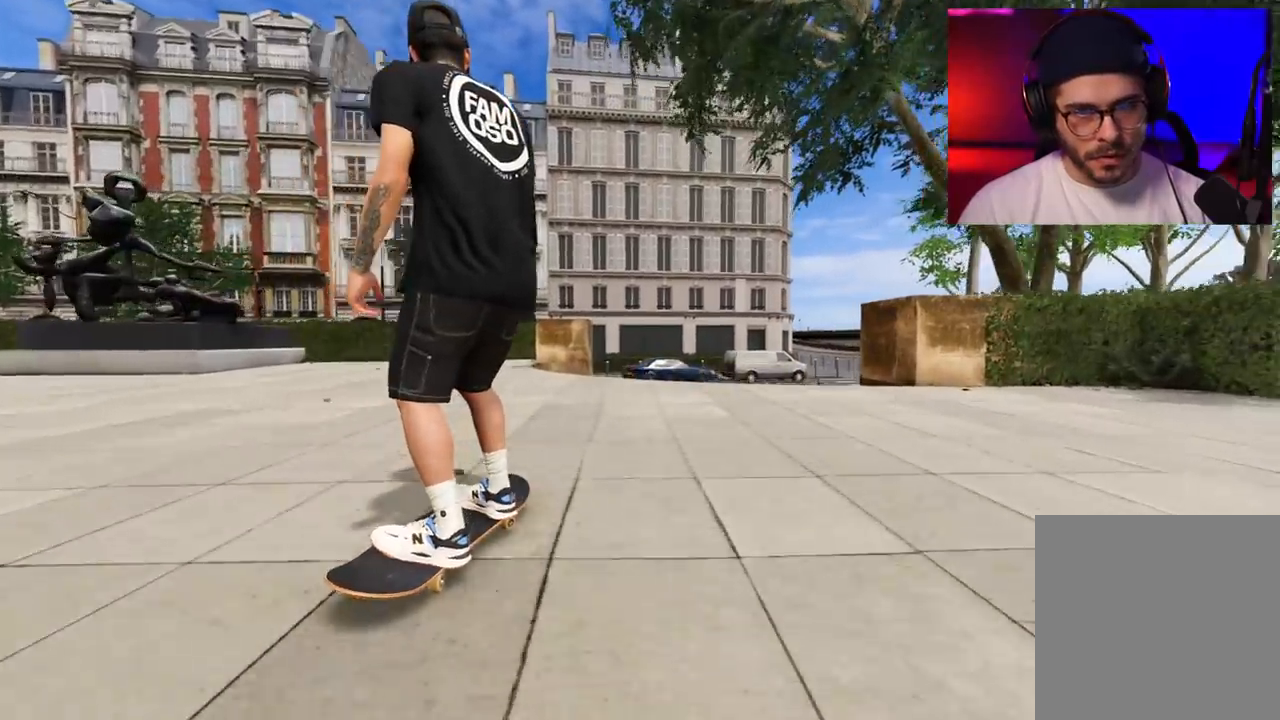
{"buttons": ["R2"], "left_stick": "up", "right_stick": "up", "events": [[450, "R2", "down"], [483, "left_stick", "up"], [483, "right_stick", "up"]]}
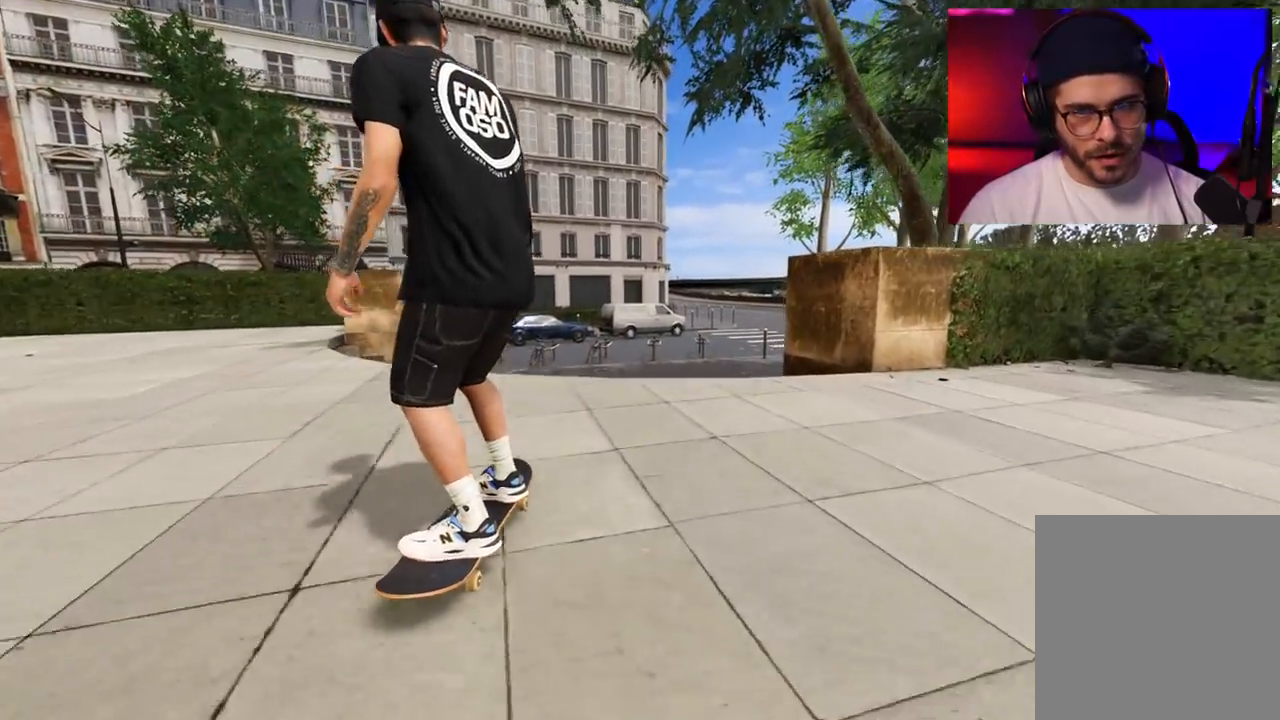
{"buttons": ["R2"], "left_stick": "up", "right_stick": "center", "events": [[383, "right_stick", "center"]]}
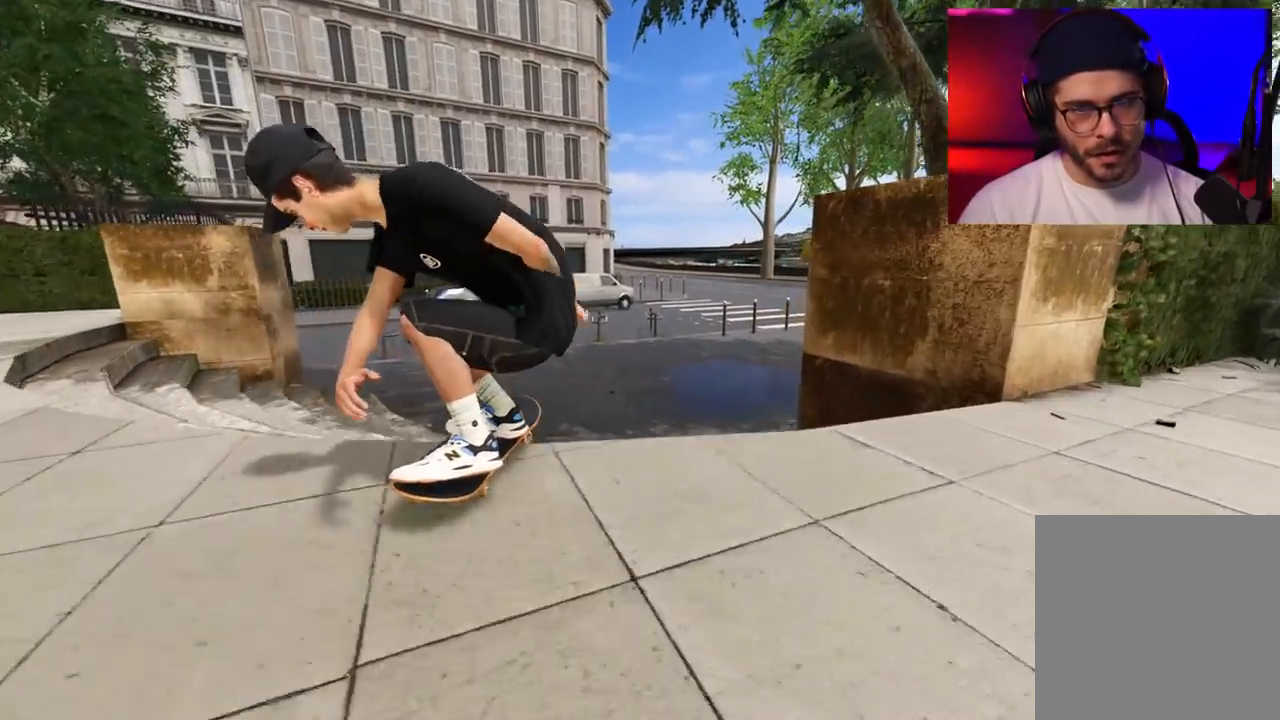
{"buttons": ["R2"], "left_stick": "down", "right_stick": "down", "events": [[50, "left_stick", "center"], [50, "right_stick", "down"], [117, "left_stick", "down"]]}
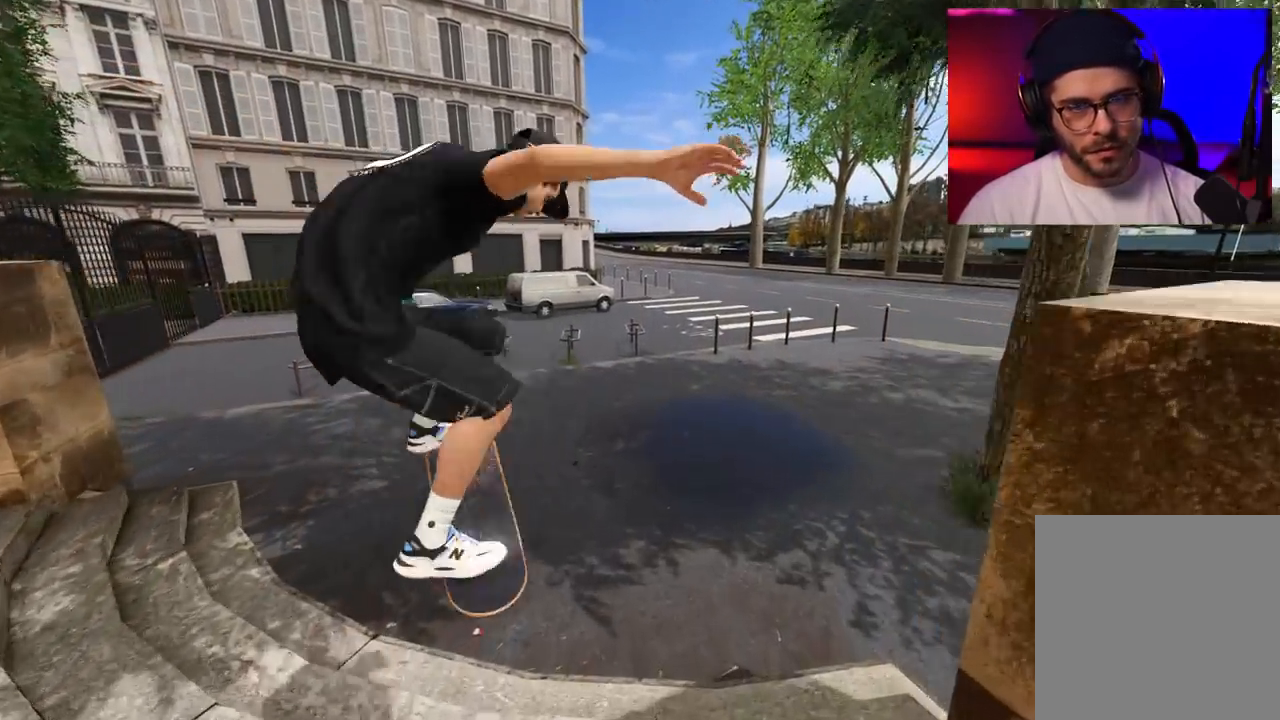
{"buttons": ["R2"], "left_stick": "center", "right_stick": "center", "events": [[167, "left_stick", "down-right"], [250, "right_stick", "down-left"], [400, "right_stick", "center"], [433, "left_stick", "center"]]}
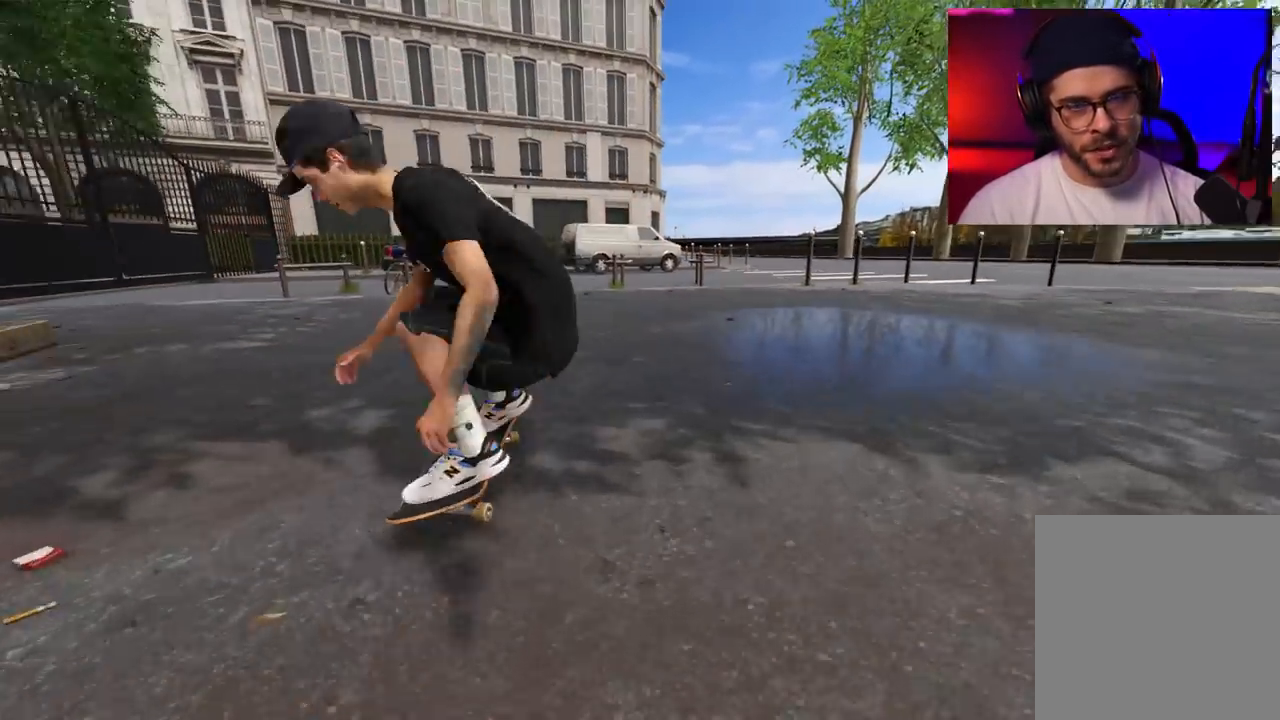
{"buttons": ["R2"], "left_stick": "center", "right_stick": "center", "events": [[167, "DPAD_RIGHT", "down"], [217, "DPAD_RIGHT", "up"], [283, "DPAD_RIGHT", "down"], [383, "DPAD_RIGHT", "up"]]}
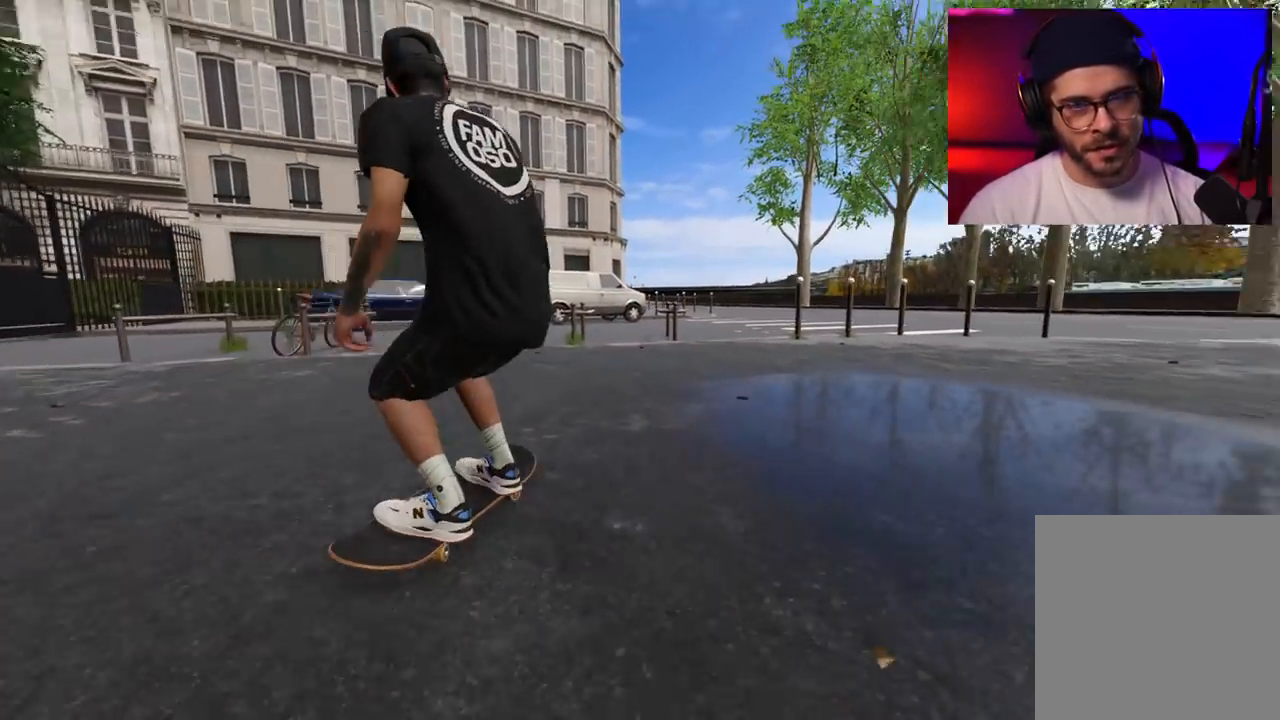
{"buttons": ["X", "R2"], "left_stick": "center", "right_stick": "center", "events": [[17, "DPAD_RIGHT", "down"], [33, "DPAD_RIGHT", "up"], [100, "DPAD_RIGHT", "down"], [217, "DPAD_RIGHT", "up"], [283, "X", "down"], [383, "DPAD_RIGHT", "down"], [500, "DPAD_RIGHT", "up"]]}
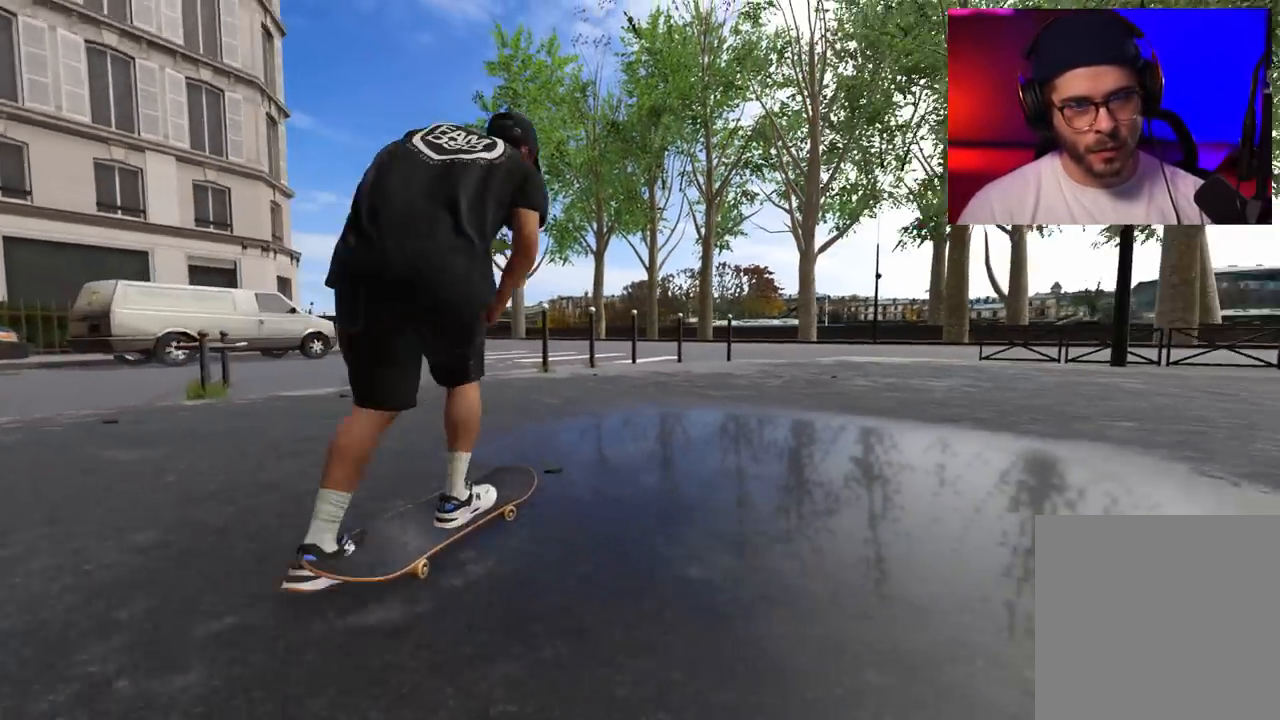
{"buttons": ["R2"], "left_stick": "center", "right_stick": "center", "events": [[150, "X", "up"], [200, "R2", "up"], [367, "R2", "down"]]}
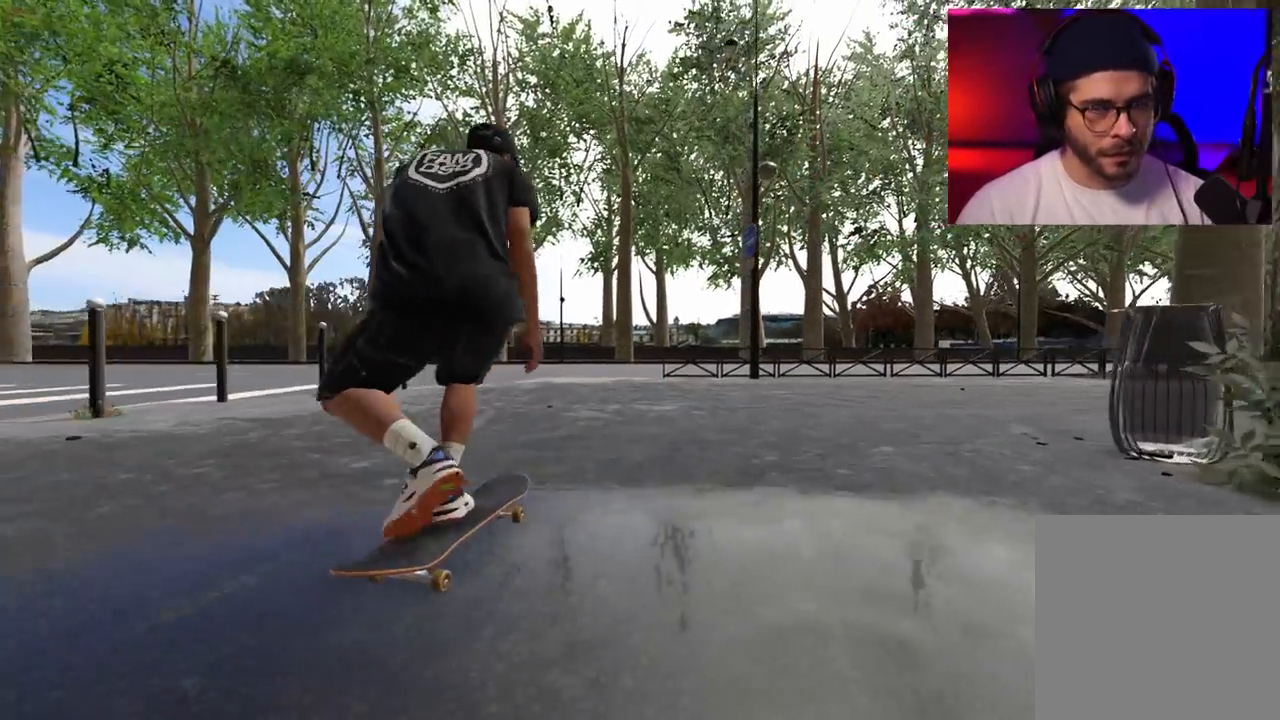
{"buttons": ["R2"], "left_stick": "center", "right_stick": "center", "events": [[100, "R2", "up"], [133, "DPAD_RIGHT", "down"], [267, "R2", "down"], [300, "DPAD_RIGHT", "up"]]}
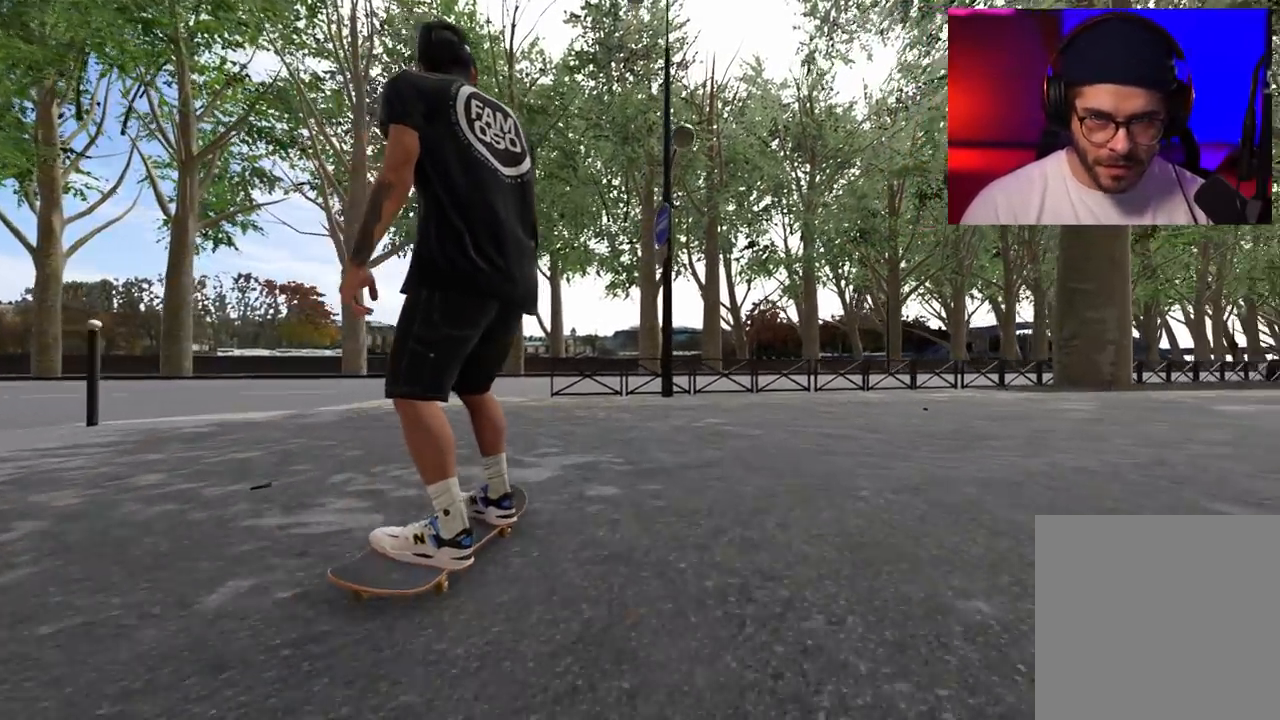
{"buttons": ["L1"], "left_stick": "up", "right_stick": "left", "events": [[83, "R2", "up"], [250, "left_stick", "up"], [300, "L1", "down"], [433, "right_stick", "left"]]}
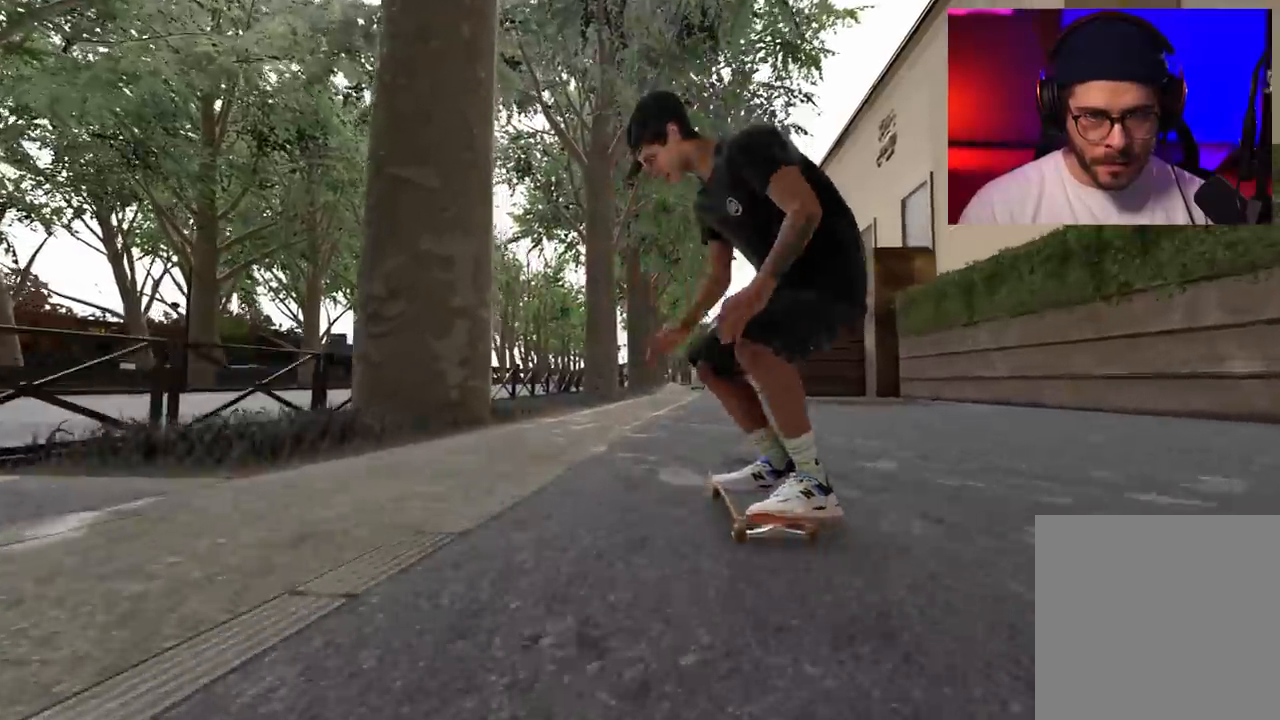
{"buttons": [], "left_stick": "center", "right_stick": "center", "events": [[33, "left_stick", "left"], [117, "right_stick", "center"], [133, "L1", "up"], [500, "left_stick", "center"]]}
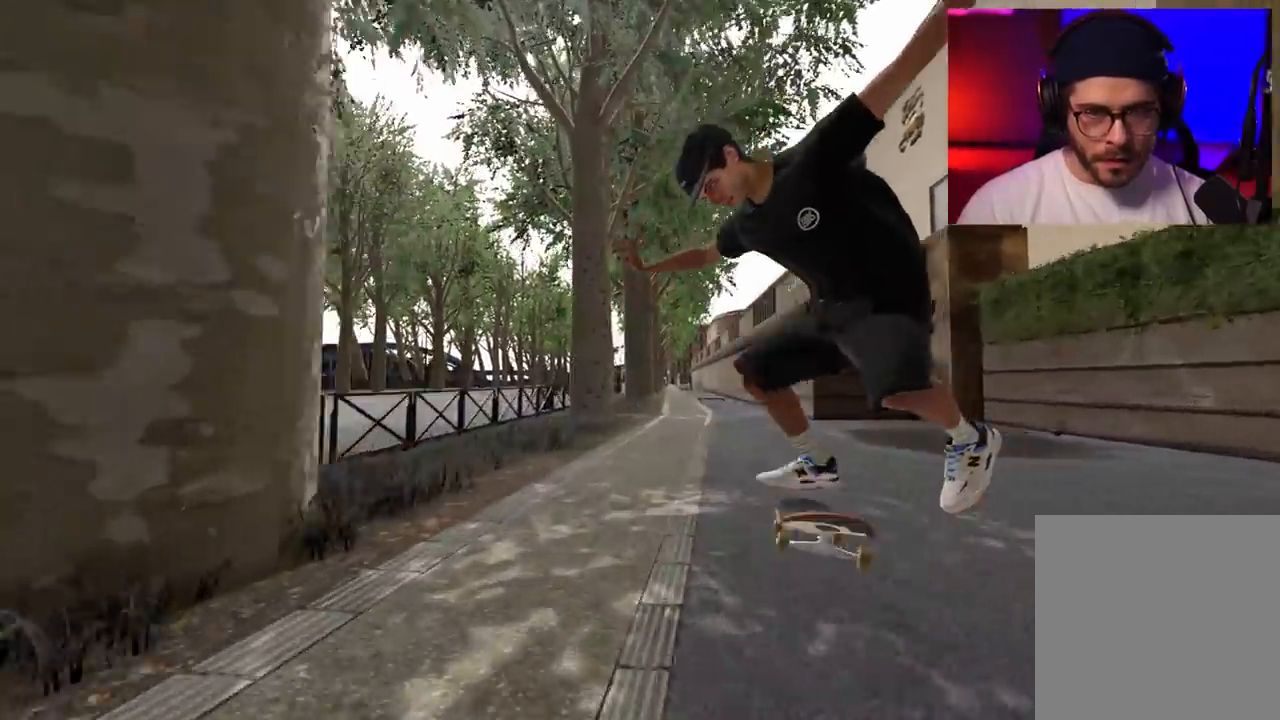
{"buttons": [], "left_stick": "center", "right_stick": "center", "events": [[317, "DPAD_RIGHT", "down"], [367, "DPAD_RIGHT", "up"]]}
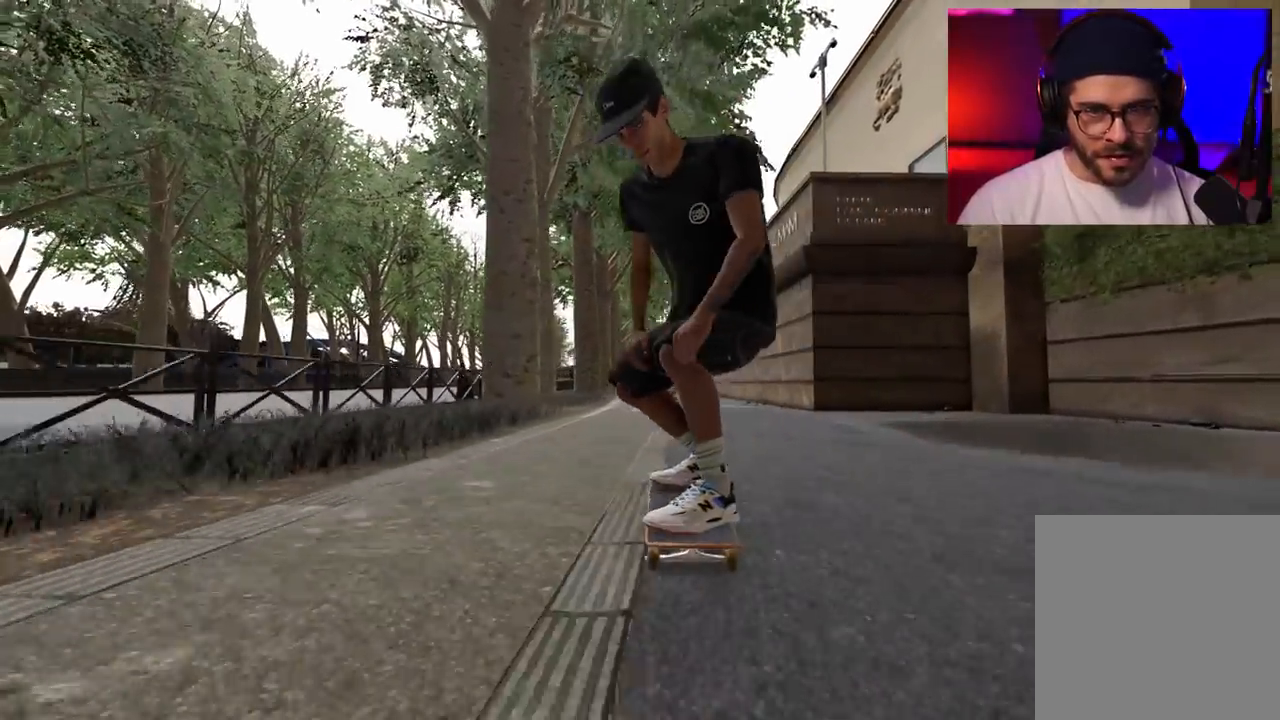
{"buttons": [], "left_stick": "center", "right_stick": "center", "events": [[167, "R2", "down"], [383, "R2", "up"]]}
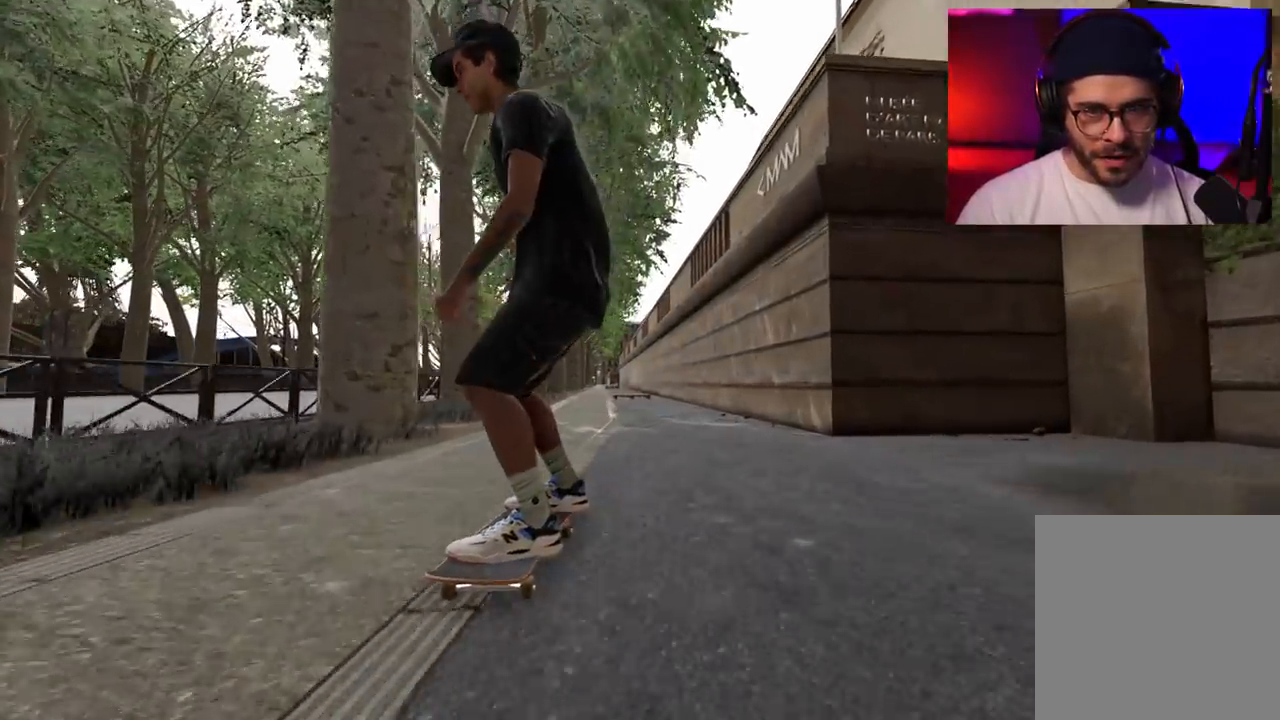
{"buttons": [], "left_stick": "center", "right_stick": "center", "events": [[167, "X", "down"], [250, "X", "up"], [283, "DPAD_LEFT", "down"], [283, "L2", "down"], [367, "DPAD_LEFT", "up"], [417, "L2", "up"]]}
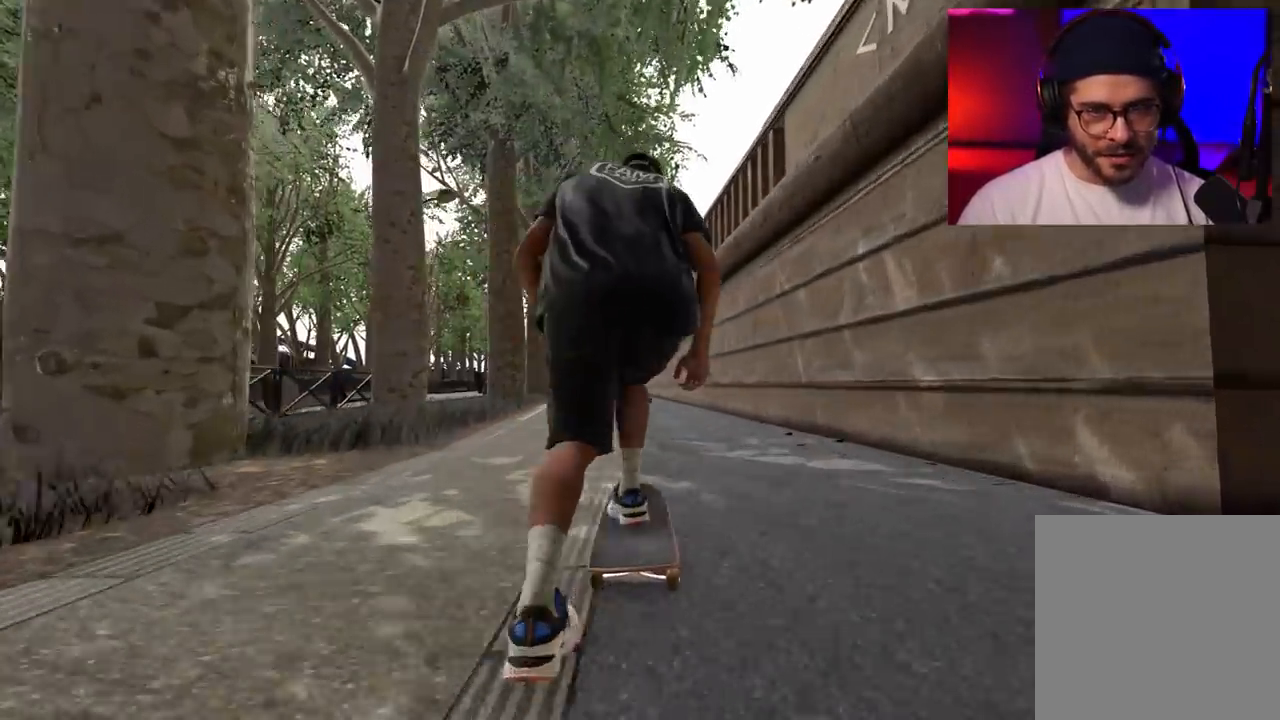
{"buttons": [], "left_stick": "center", "right_stick": "center", "events": [[217, "L2", "down"], [367, "L2", "up"]]}
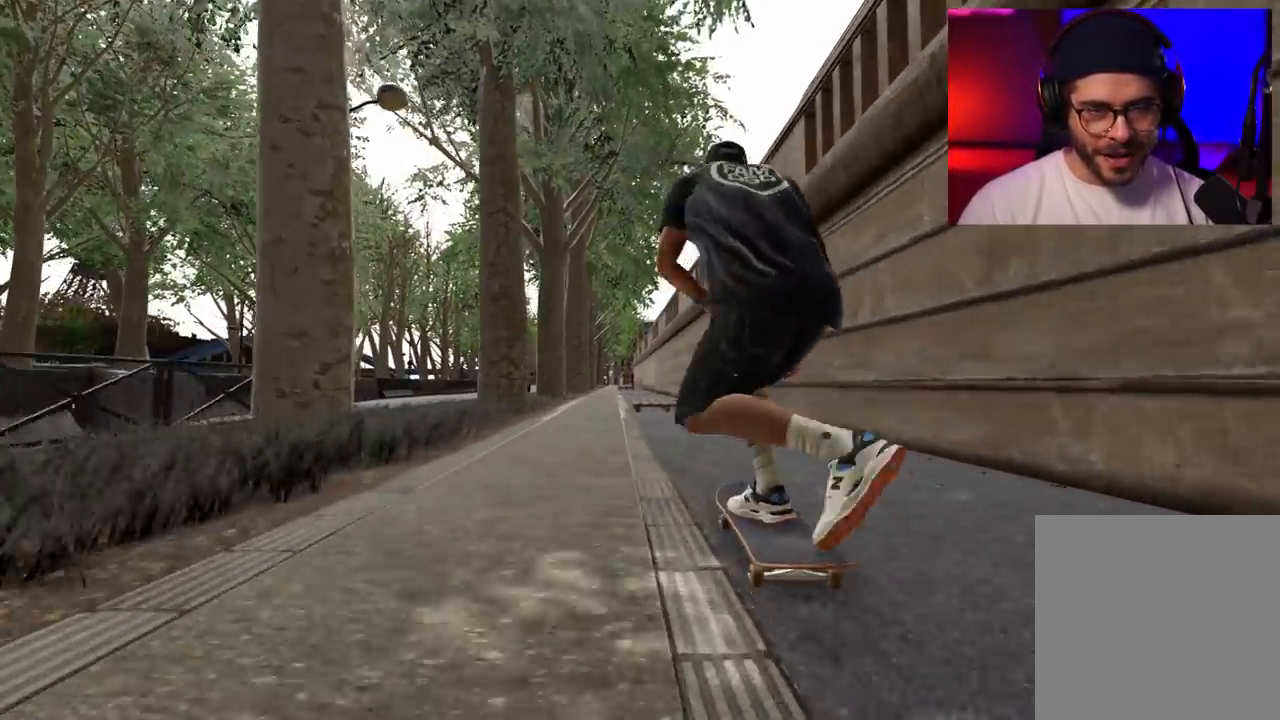
{"buttons": [], "left_stick": "up", "right_stick": "center", "events": [[17, "L2", "down"], [133, "L2", "up"], [500, "left_stick", "up"]]}